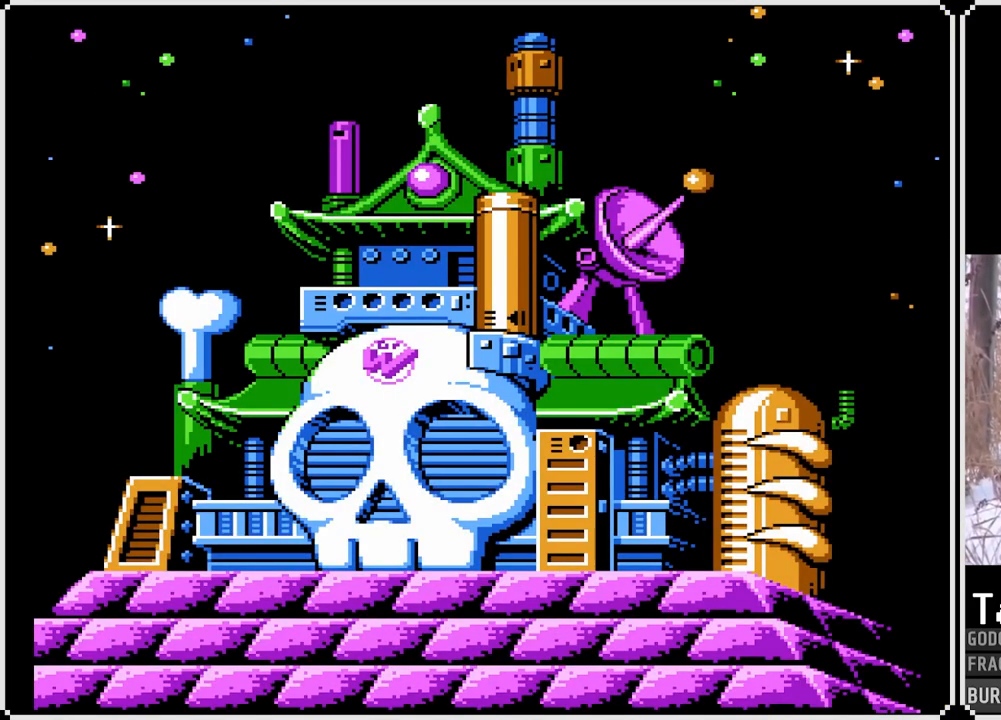
Gameplay with a controller (PlayStation layout); each line is a JSON object with the inputs held at the frame after it. "events" lists button and stick changes between this image and that frame as [ms after this image, input, new state], when the widget could be followed in between. Not read: L3 R3.
{"buttons": ["SQUARE"], "left_stick": "center", "right_stick": "center", "events": []}
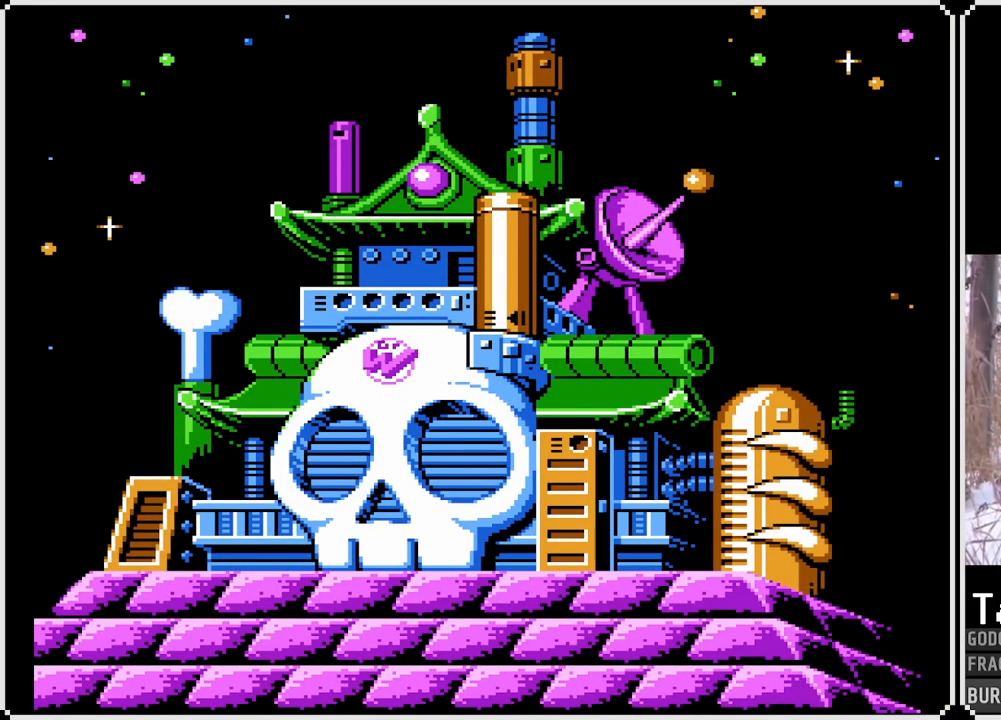
{"buttons": ["SQUARE"], "left_stick": "center", "right_stick": "center", "events": []}
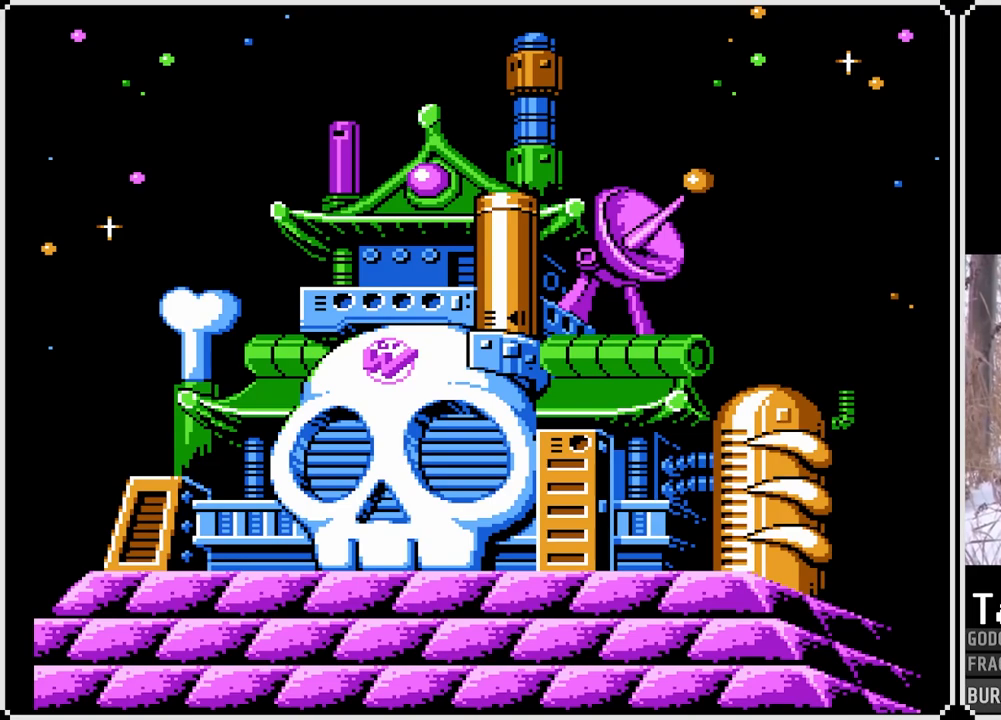
{"buttons": ["SQUARE"], "left_stick": "center", "right_stick": "center", "events": []}
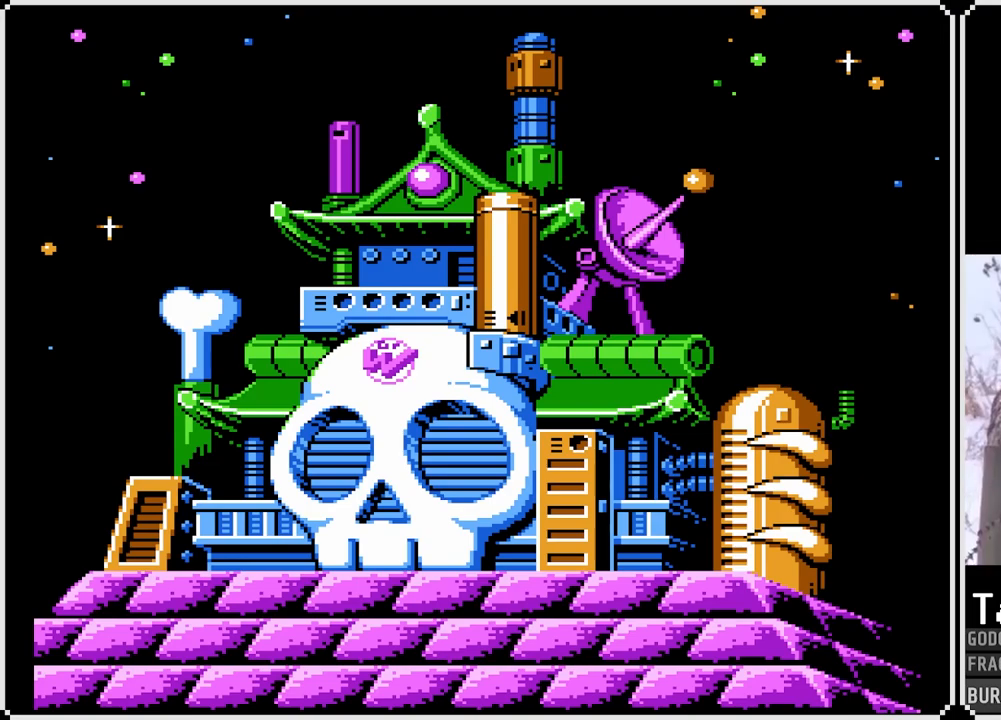
{"buttons": ["SQUARE"], "left_stick": "center", "right_stick": "center", "events": []}
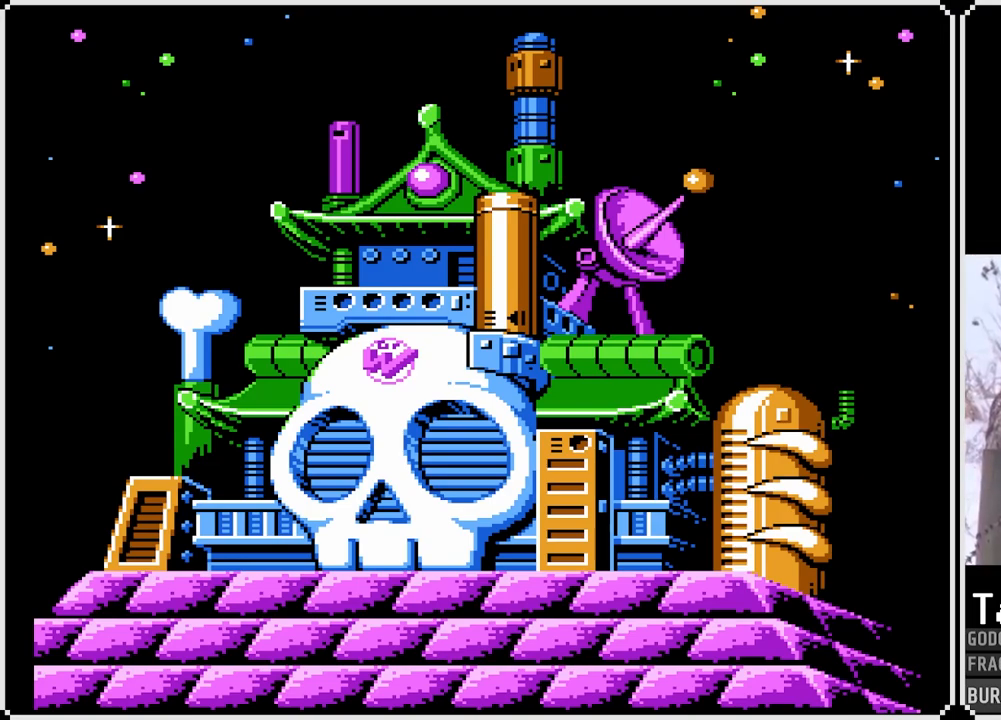
{"buttons": ["SQUARE"], "left_stick": "center", "right_stick": "center", "events": []}
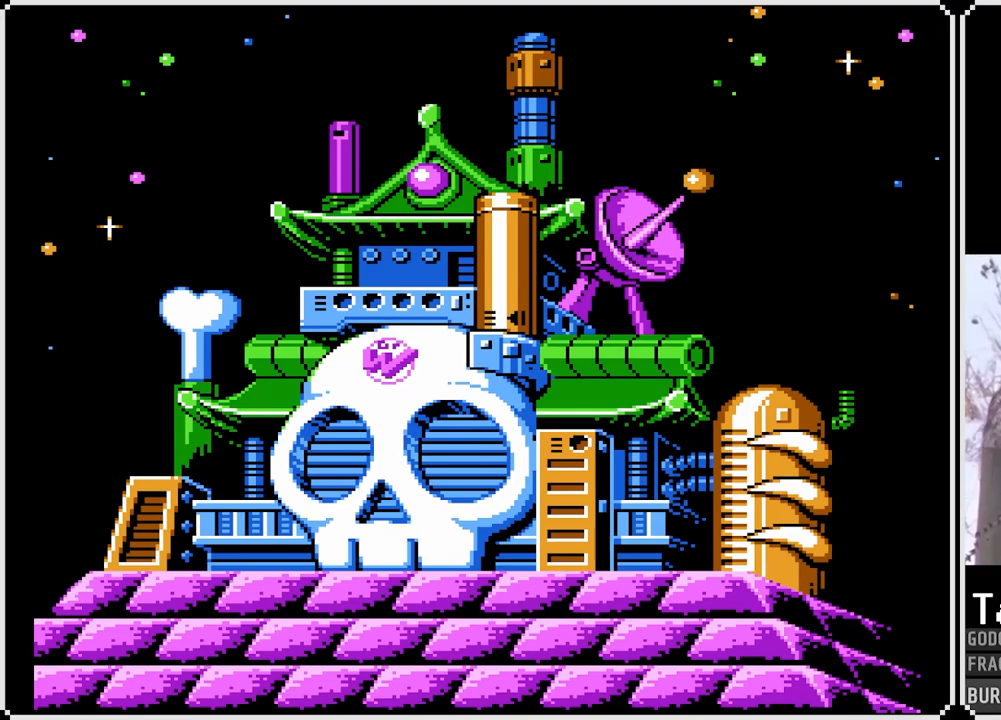
{"buttons": ["SQUARE"], "left_stick": "center", "right_stick": "center", "events": []}
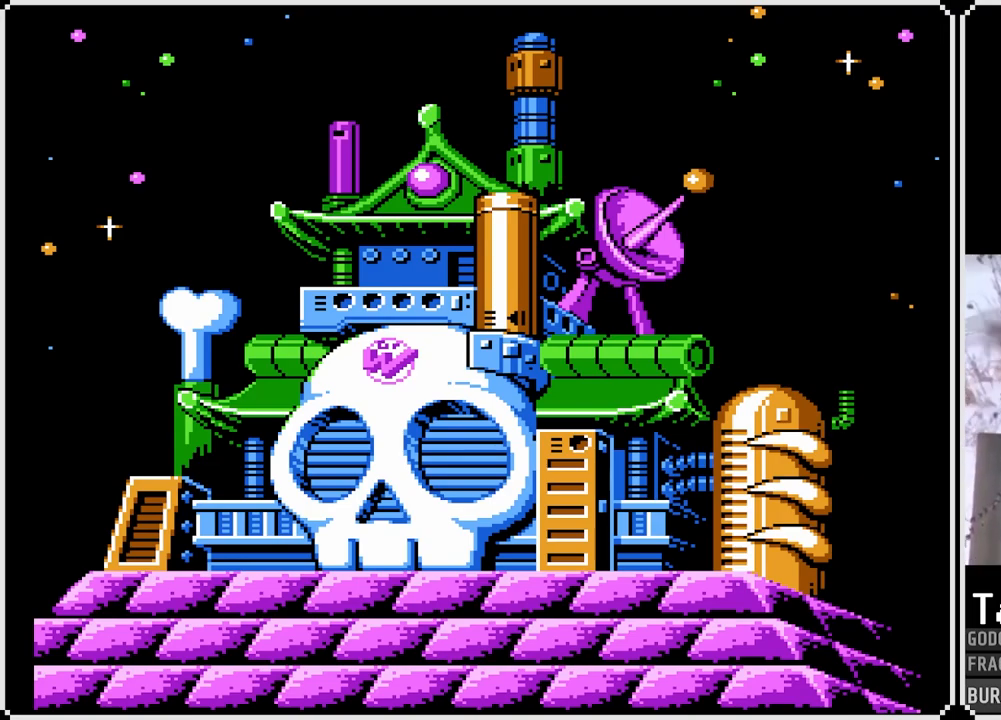
{"buttons": ["SQUARE"], "left_stick": "center", "right_stick": "center", "events": []}
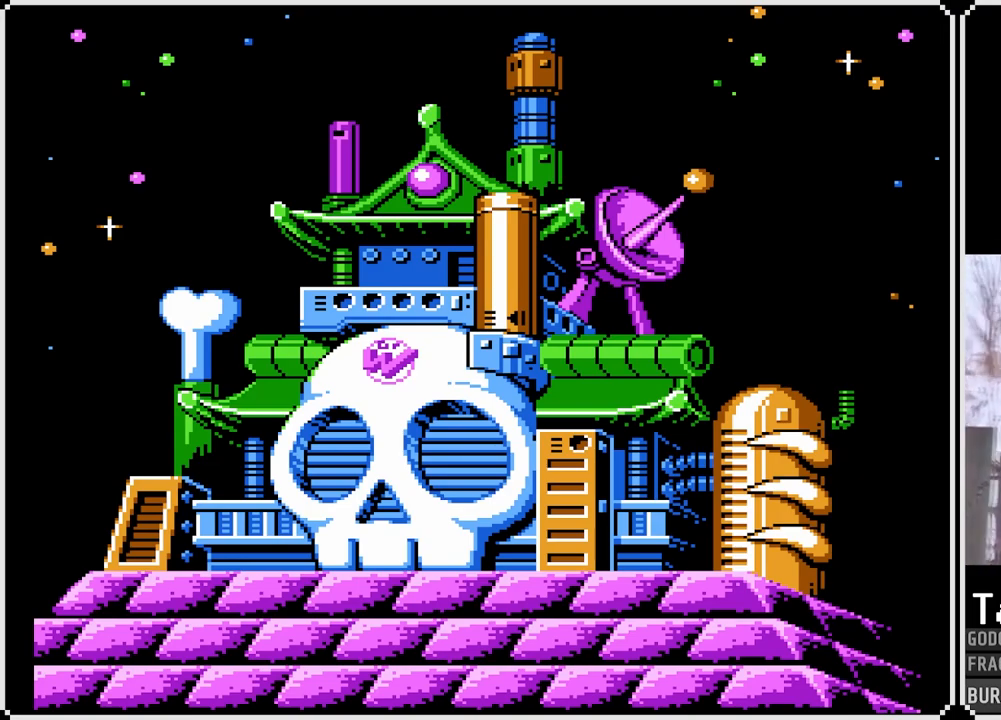
{"buttons": ["SQUARE"], "left_stick": "center", "right_stick": "center", "events": []}
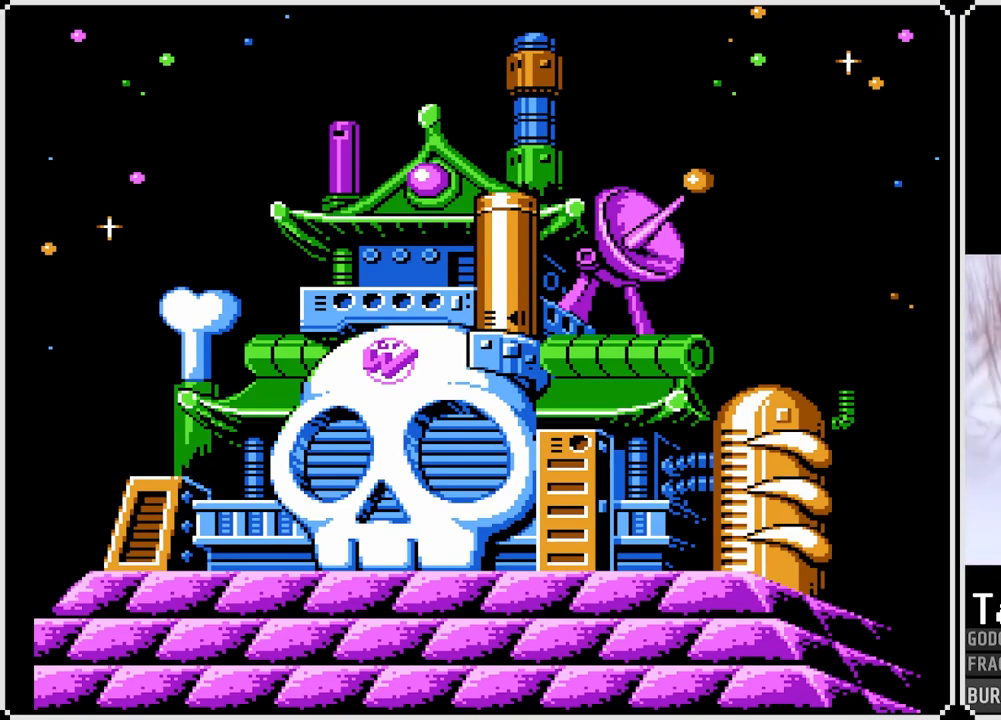
{"buttons": ["SQUARE"], "left_stick": "center", "right_stick": "center", "events": []}
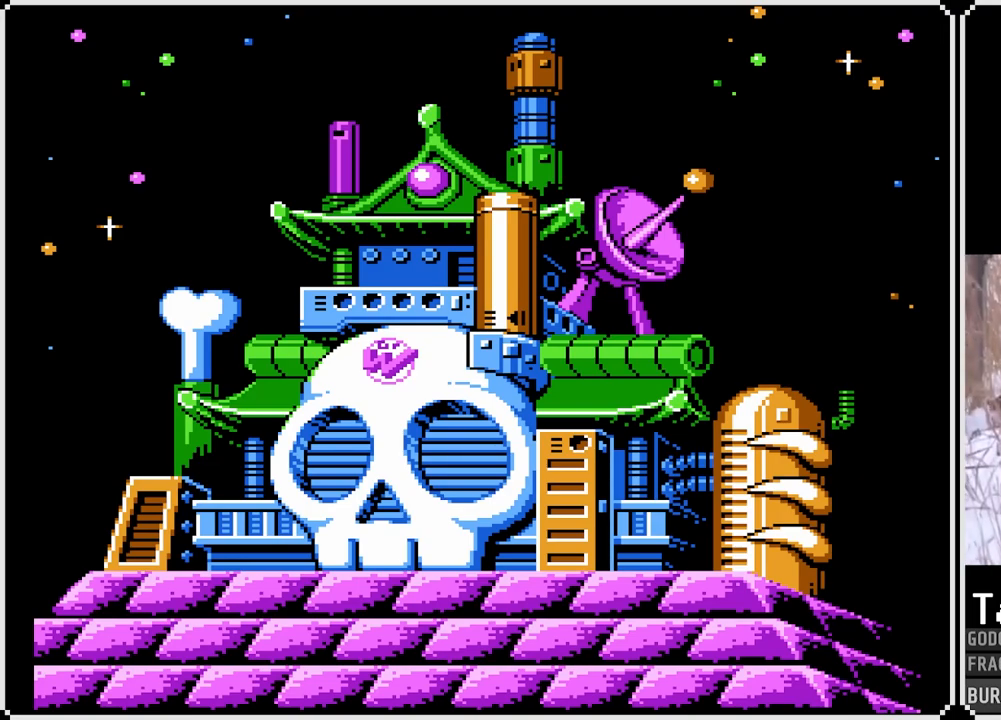
{"buttons": ["SQUARE"], "left_stick": "center", "right_stick": "center", "events": []}
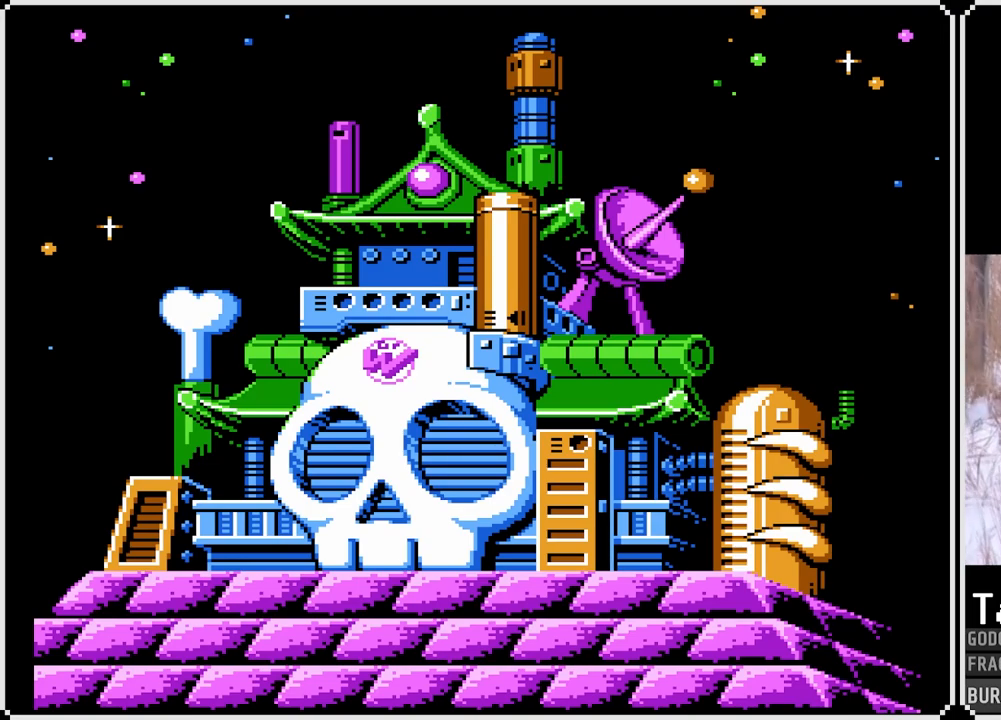
{"buttons": ["SQUARE"], "left_stick": "center", "right_stick": "center", "events": []}
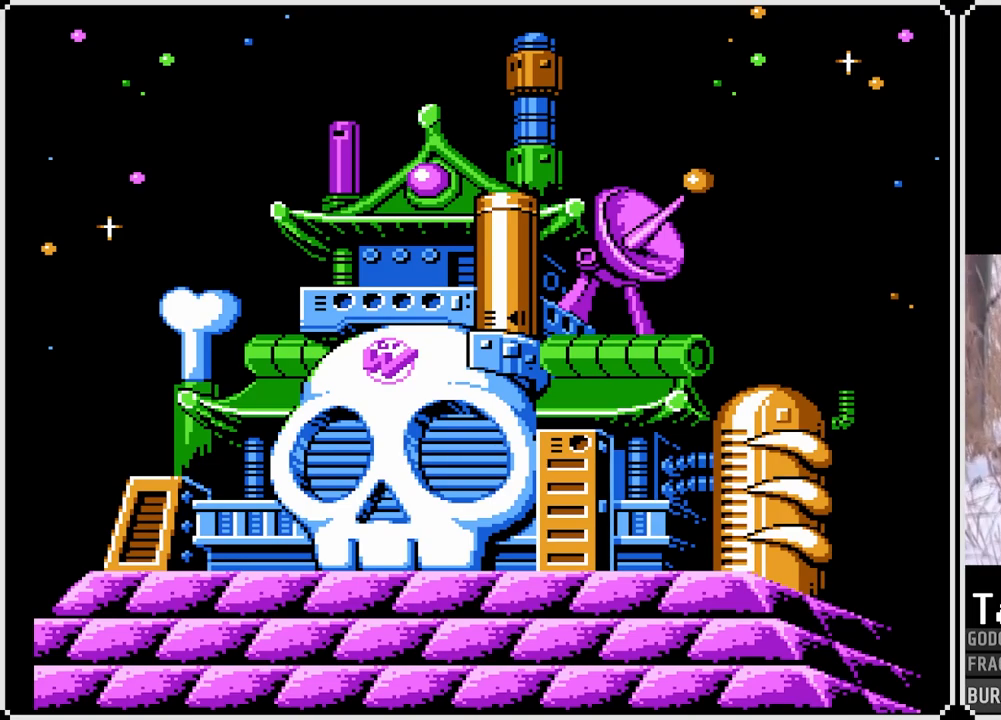
{"buttons": ["SQUARE"], "left_stick": "center", "right_stick": "center", "events": []}
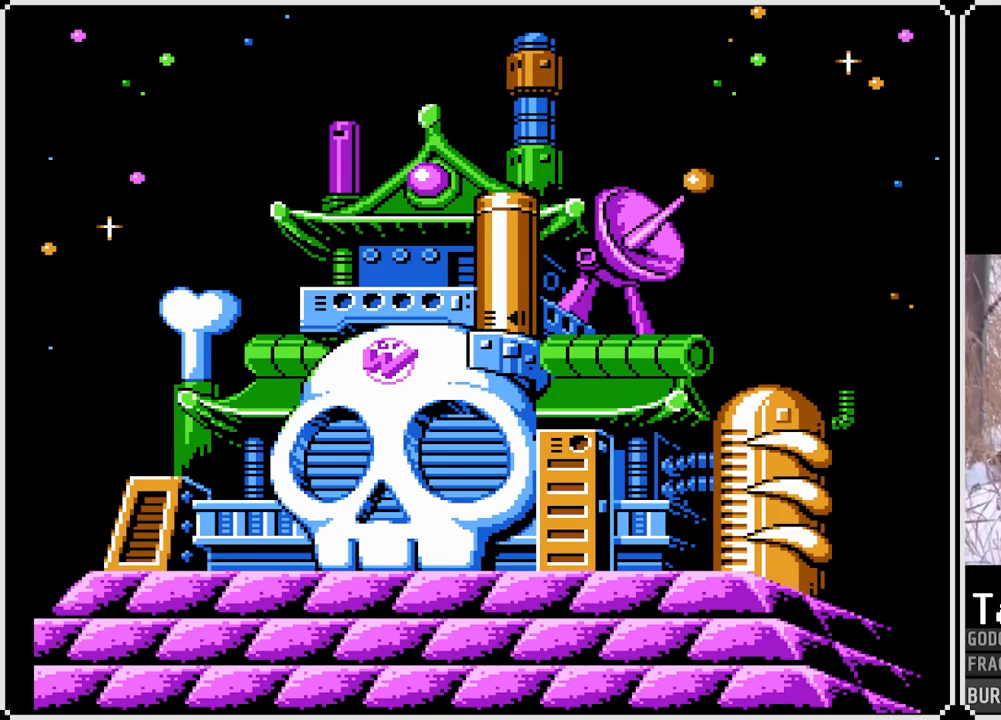
{"buttons": ["SQUARE"], "left_stick": "center", "right_stick": "center", "events": []}
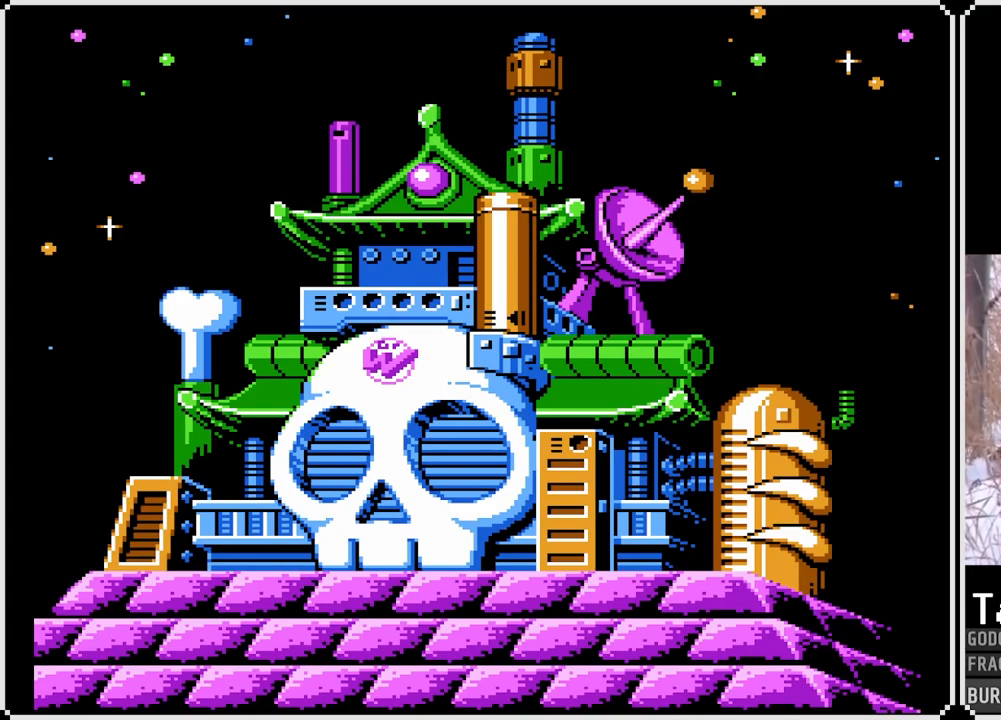
{"buttons": ["SQUARE"], "left_stick": "center", "right_stick": "center", "events": []}
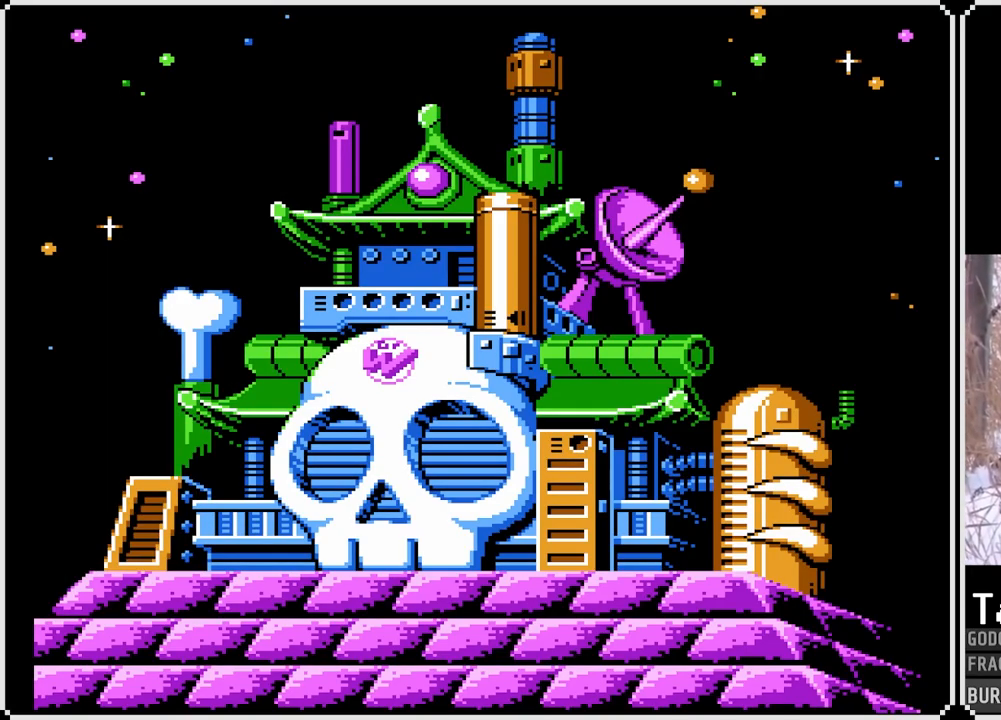
{"buttons": ["SQUARE"], "left_stick": "center", "right_stick": "center", "events": []}
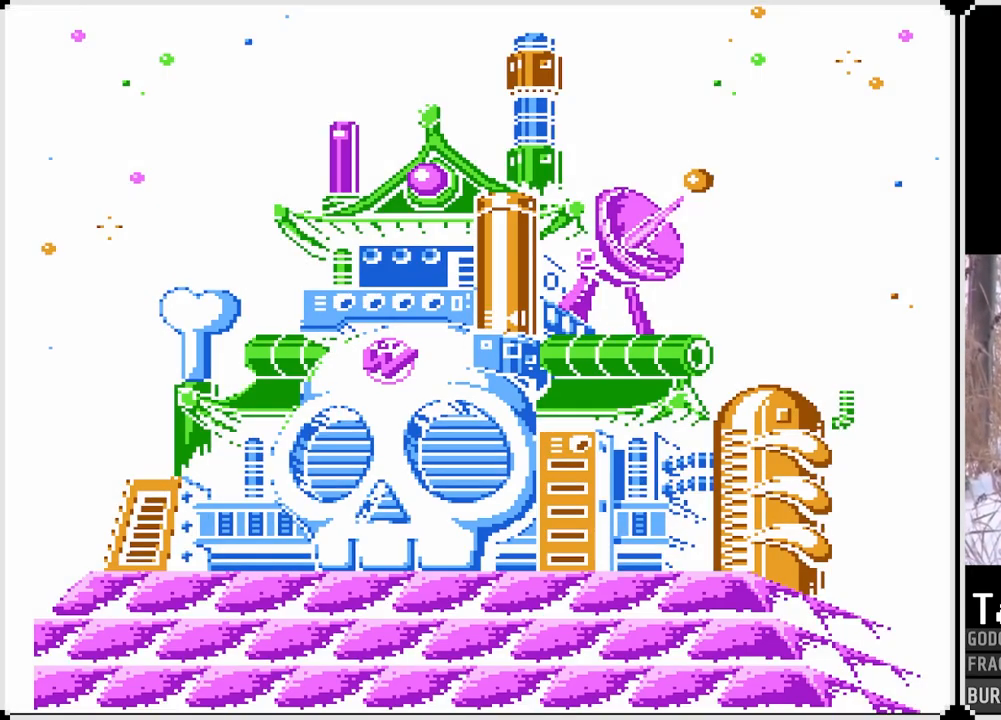
{"buttons": ["SQUARE"], "left_stick": "center", "right_stick": "center", "events": []}
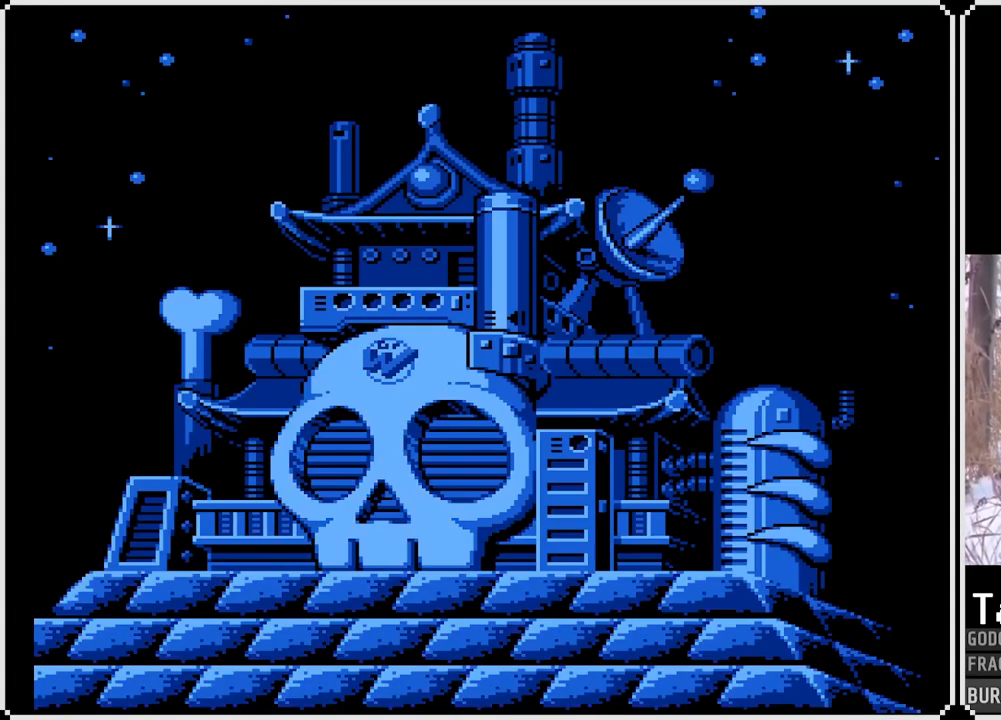
{"buttons": ["SQUARE"], "left_stick": "center", "right_stick": "center", "events": []}
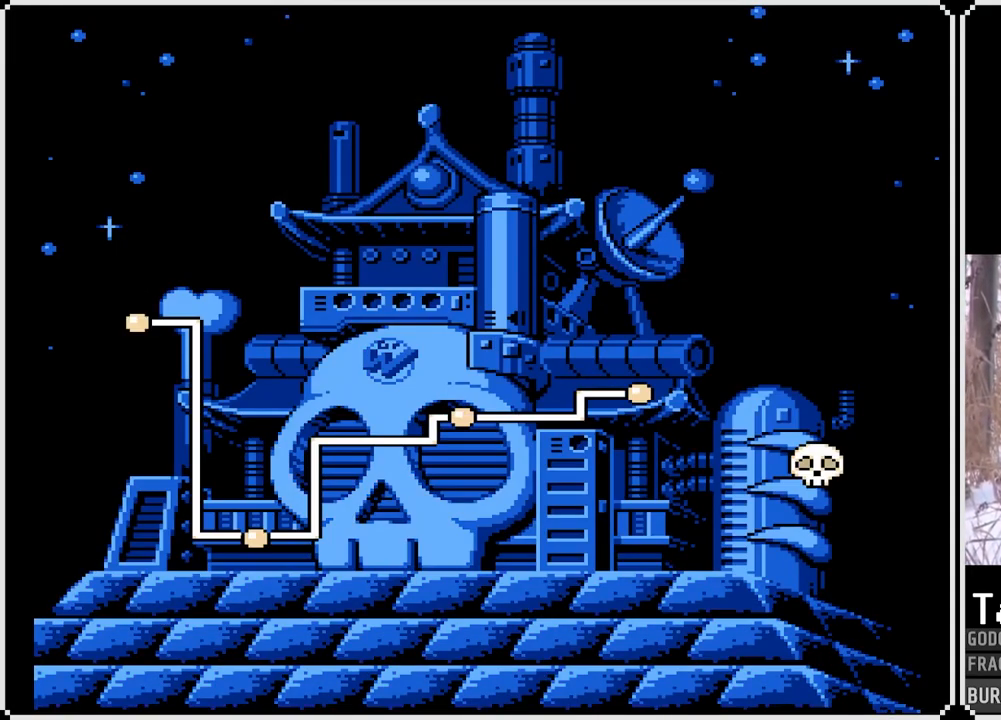
{"buttons": ["SQUARE"], "left_stick": "center", "right_stick": "center", "events": []}
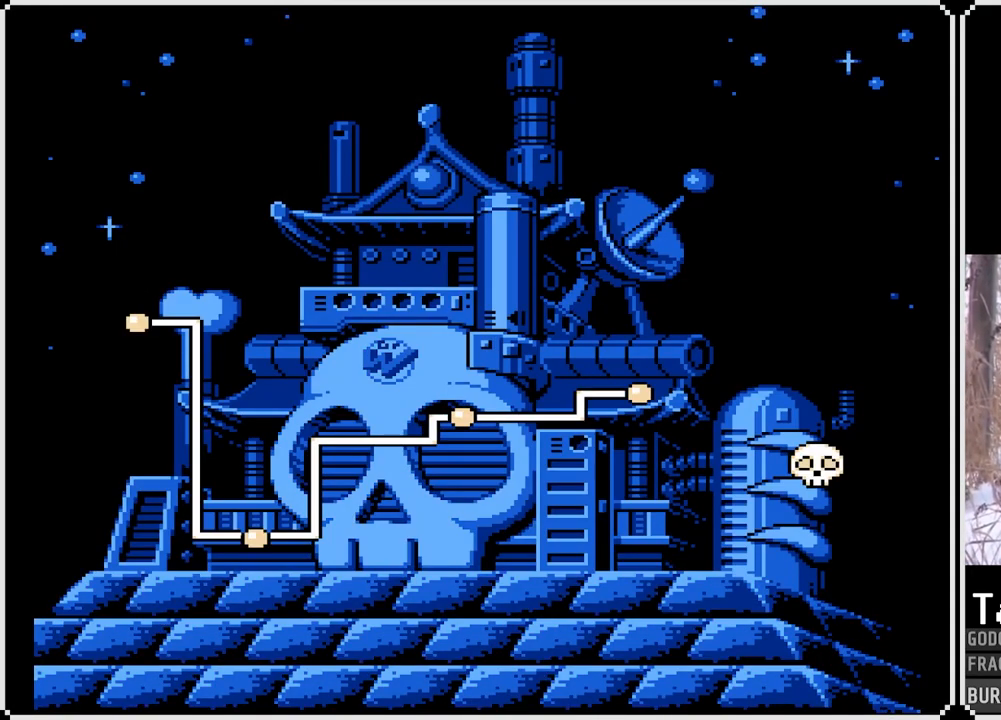
{"buttons": ["SQUARE"], "left_stick": "center", "right_stick": "center", "events": []}
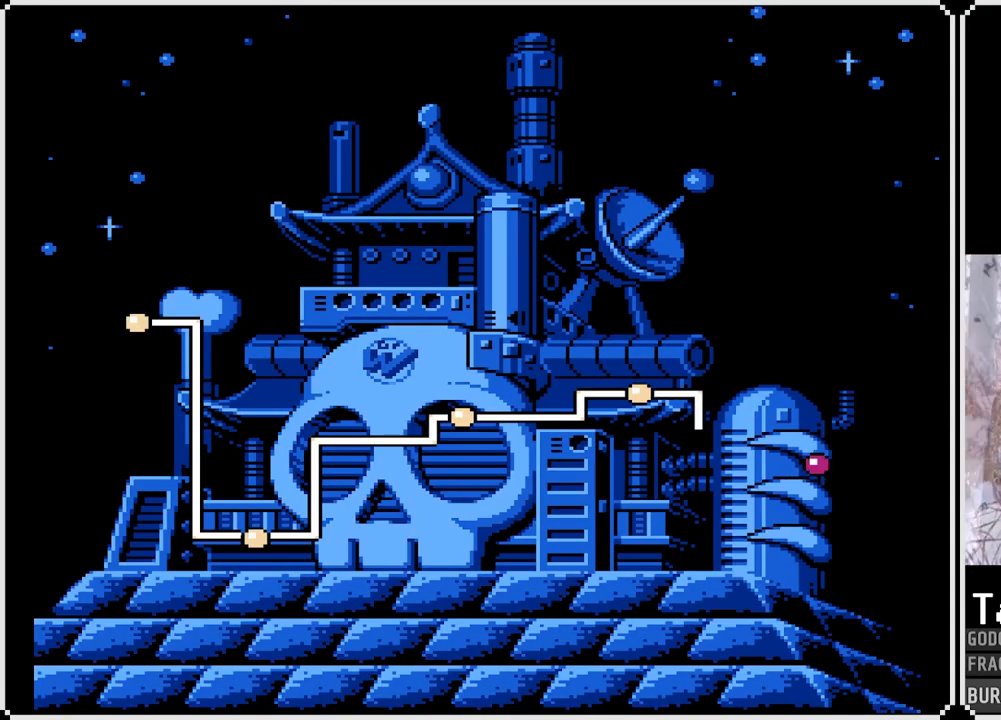
{"buttons": ["SQUARE"], "left_stick": "center", "right_stick": "center", "events": []}
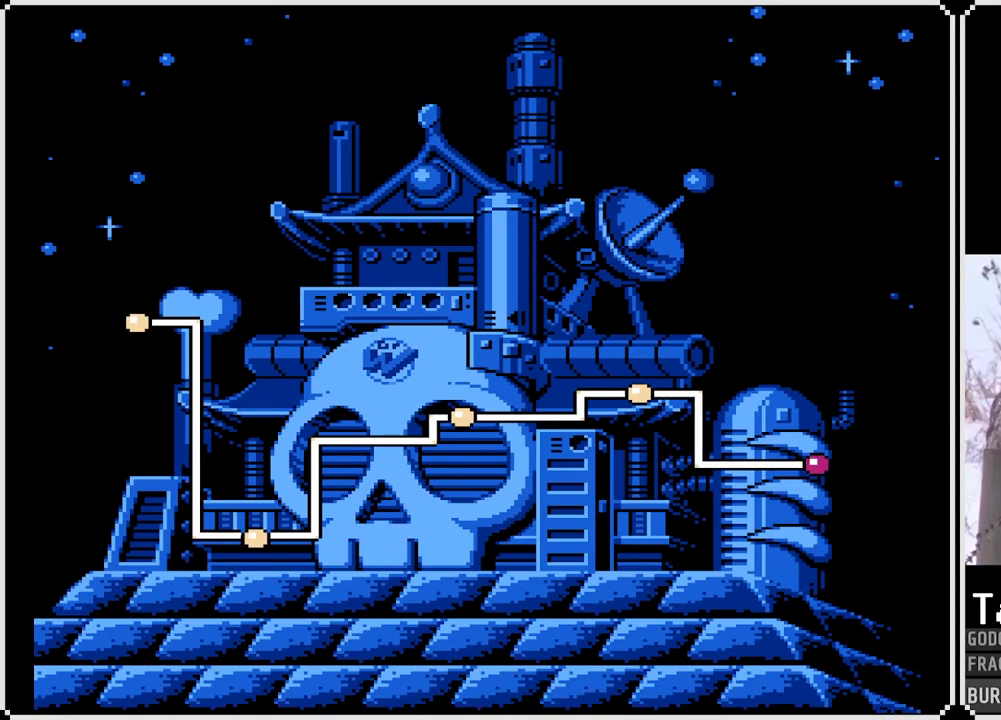
{"buttons": ["SQUARE"], "left_stick": "center", "right_stick": "center", "events": []}
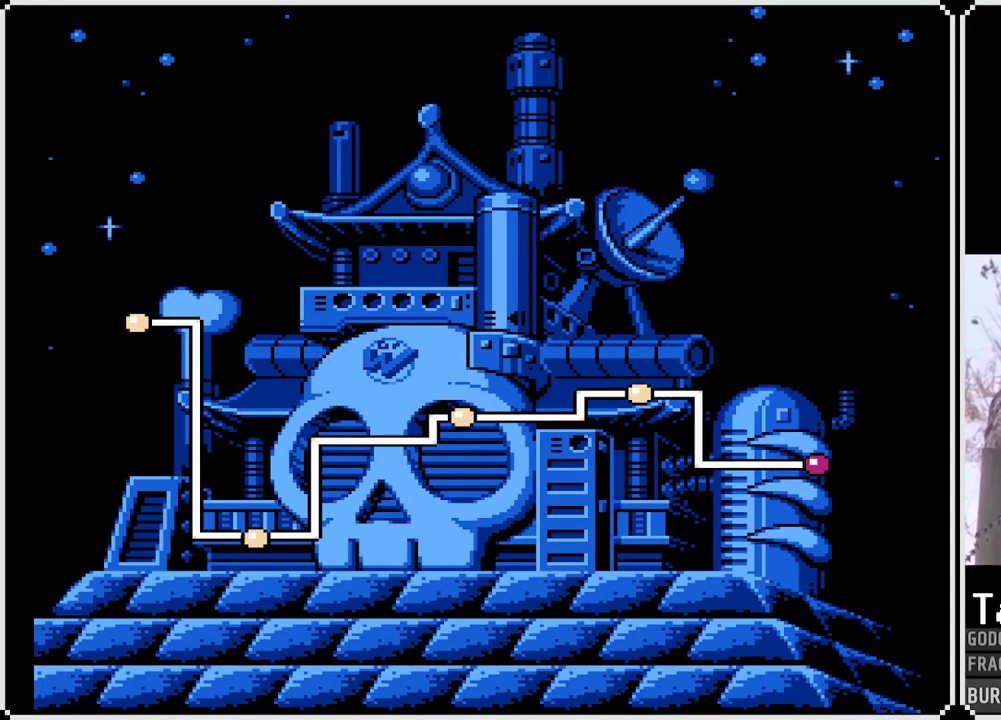
{"buttons": ["SQUARE"], "left_stick": "center", "right_stick": "center", "events": []}
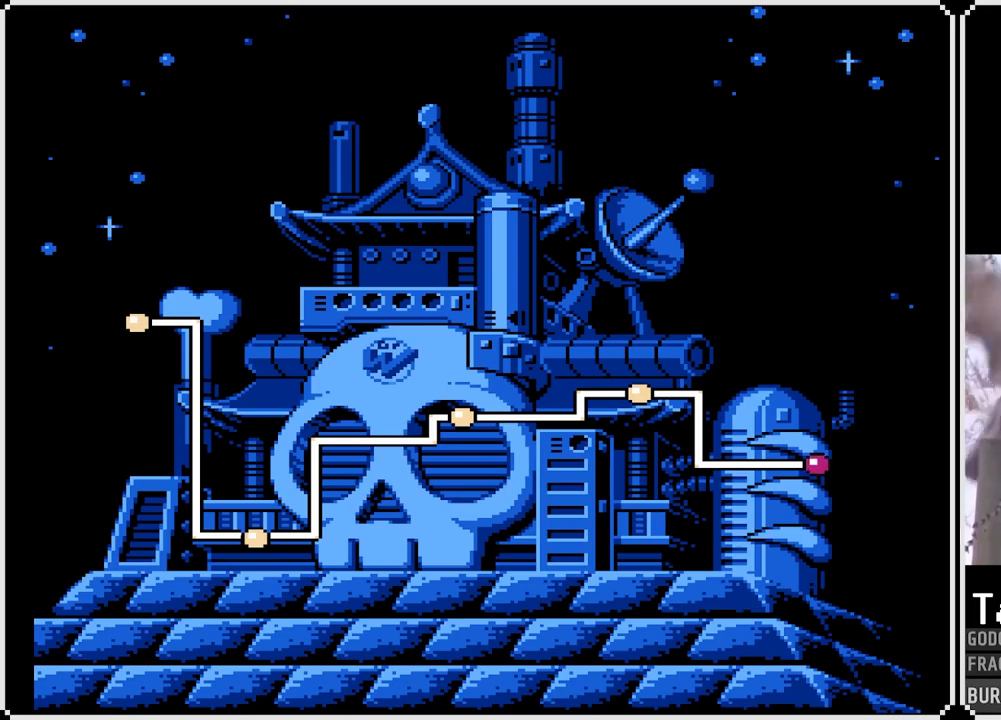
{"buttons": ["SQUARE"], "left_stick": "center", "right_stick": "center", "events": []}
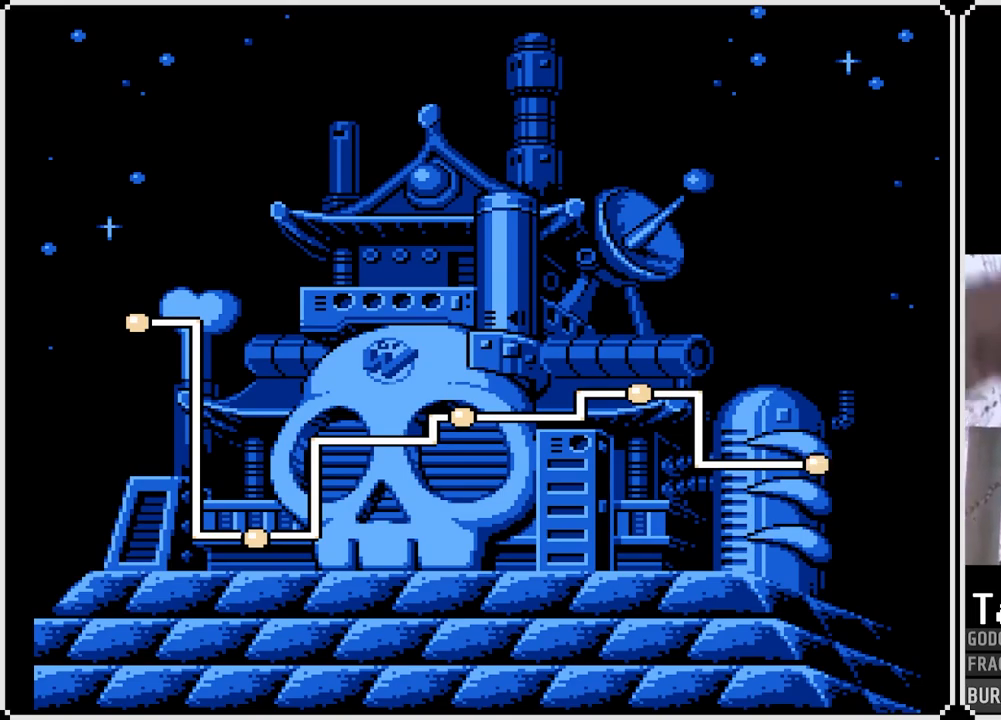
{"buttons": ["SQUARE"], "left_stick": "center", "right_stick": "center", "events": []}
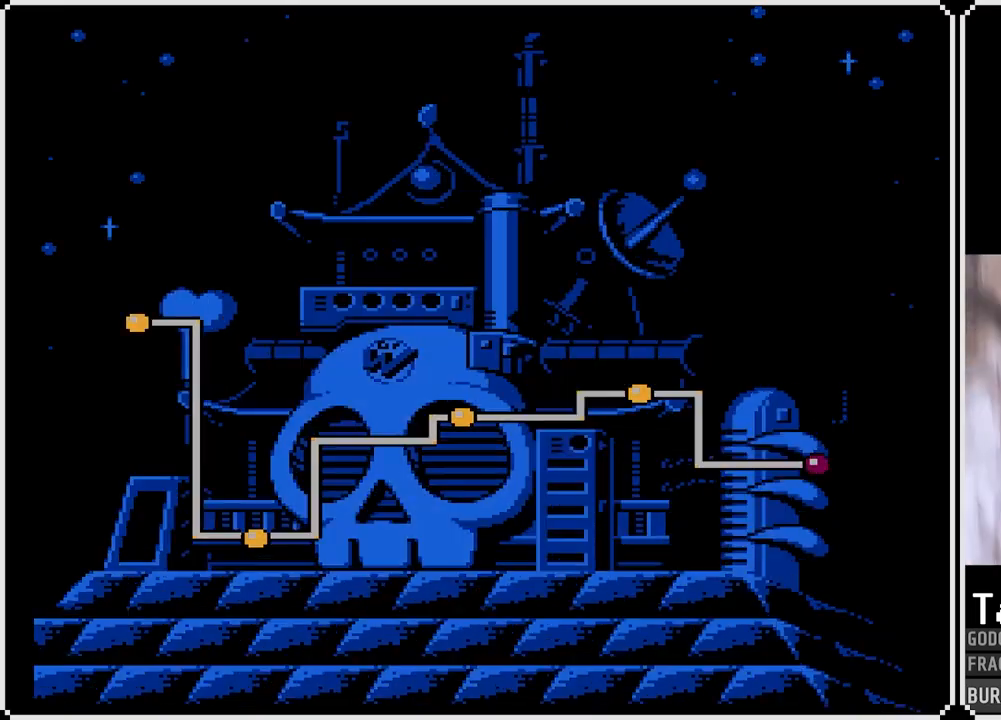
{"buttons": ["SQUARE"], "left_stick": "center", "right_stick": "center", "events": []}
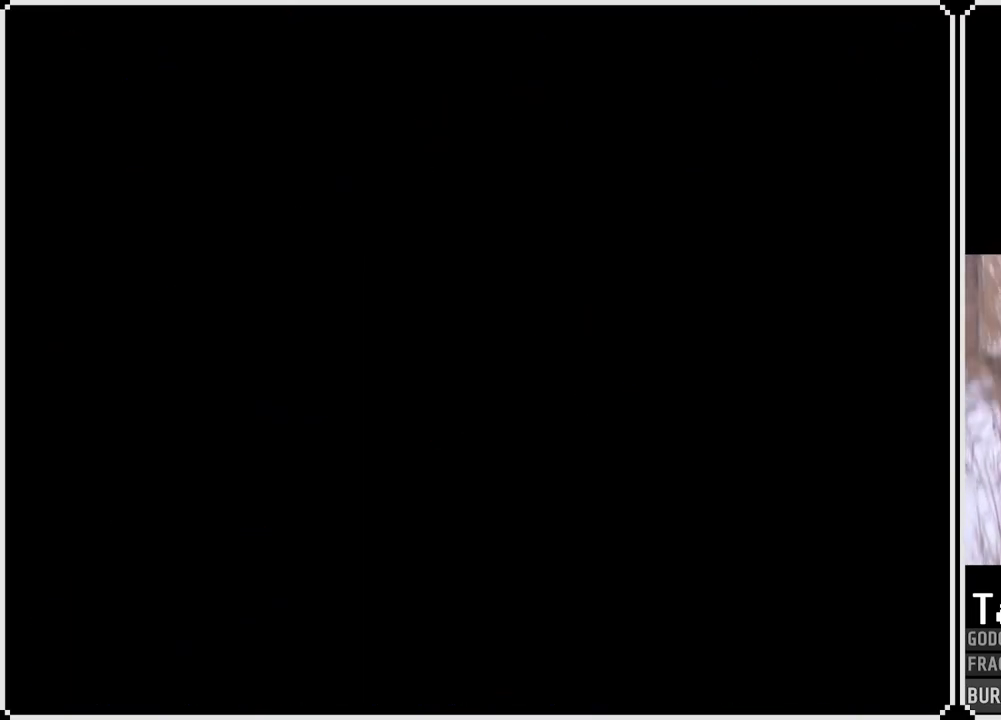
{"buttons": ["SQUARE"], "left_stick": "center", "right_stick": "center", "events": []}
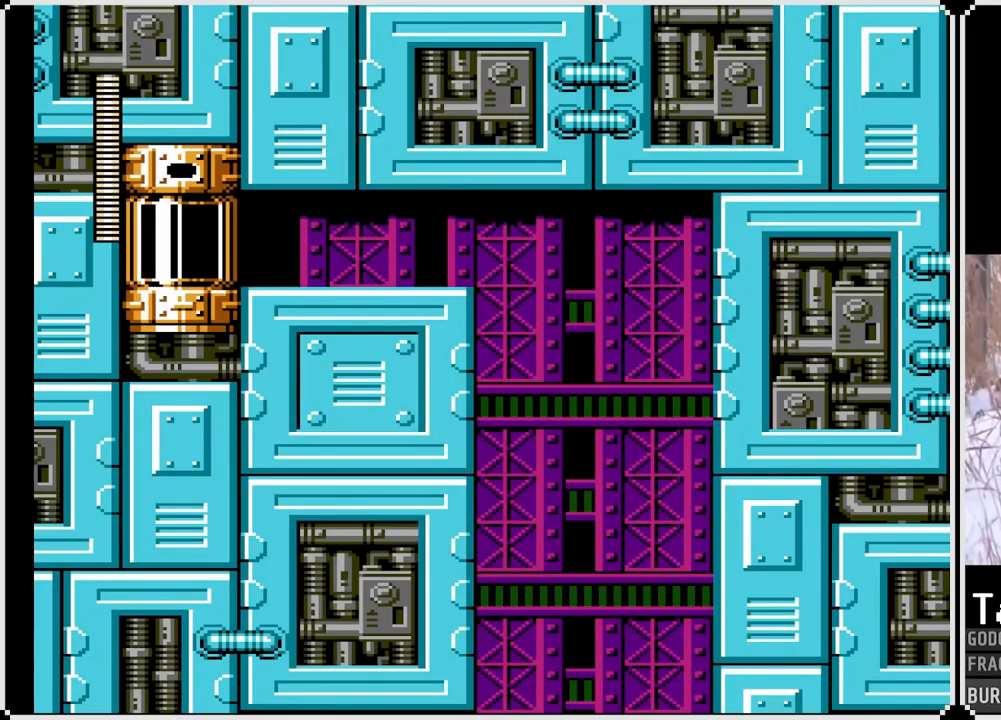
{"buttons": ["SQUARE"], "left_stick": "center", "right_stick": "center", "events": []}
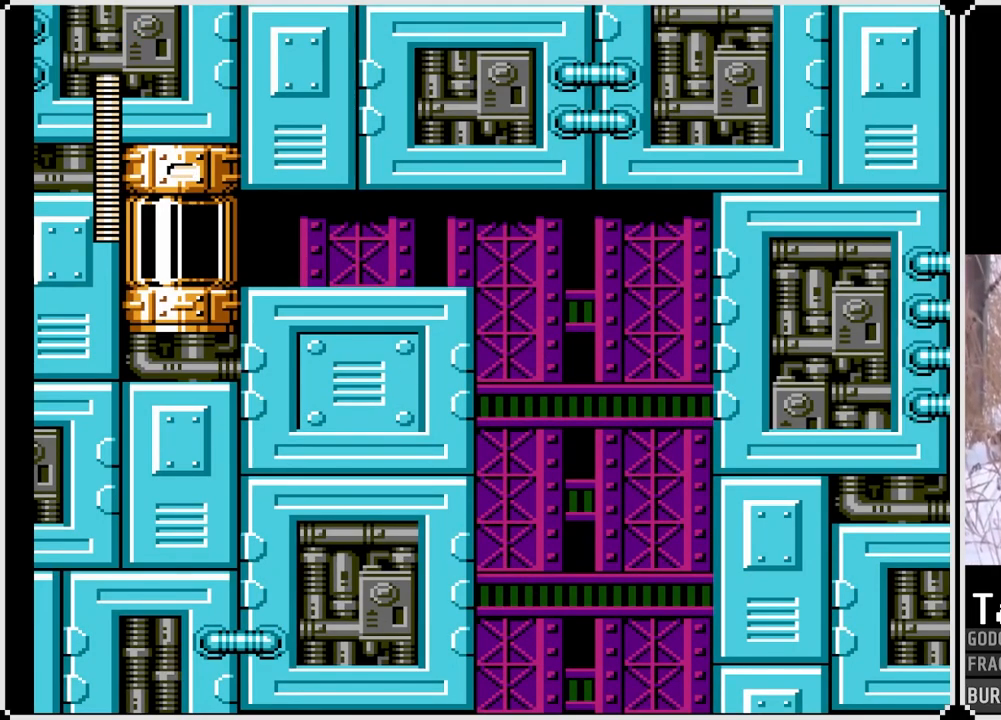
{"buttons": ["SQUARE"], "left_stick": "center", "right_stick": "center", "events": []}
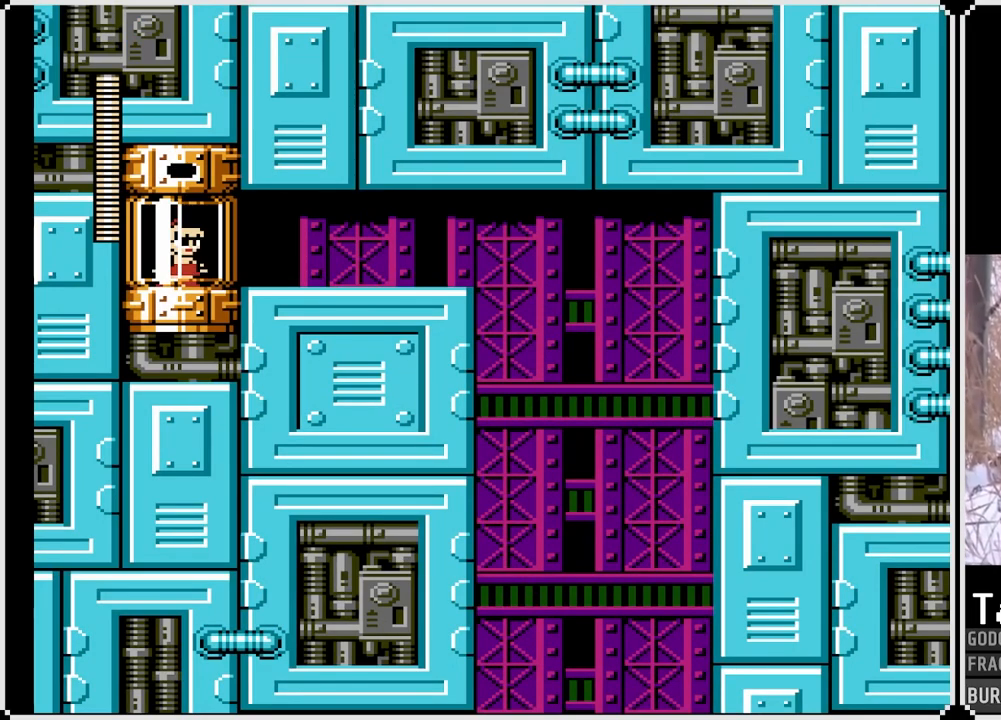
{"buttons": ["SQUARE", "DPAD_RIGHT"], "left_stick": "center", "right_stick": "center", "events": [[200, "DPAD_RIGHT", "down"]]}
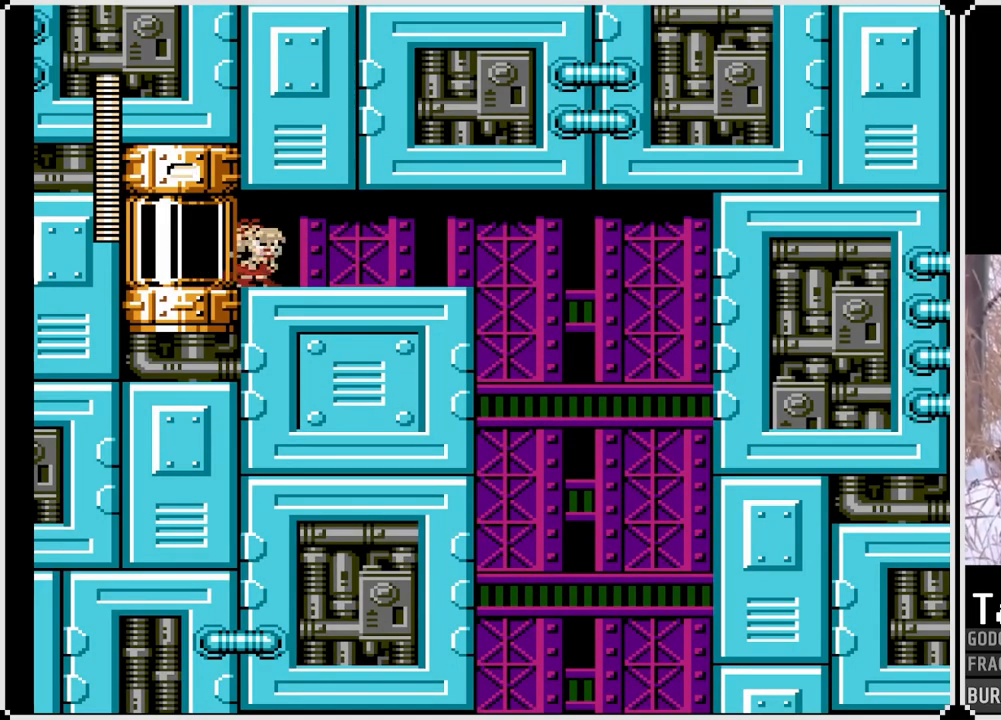
{"buttons": ["SQUARE", "DPAD_RIGHT"], "left_stick": "center", "right_stick": "center", "events": []}